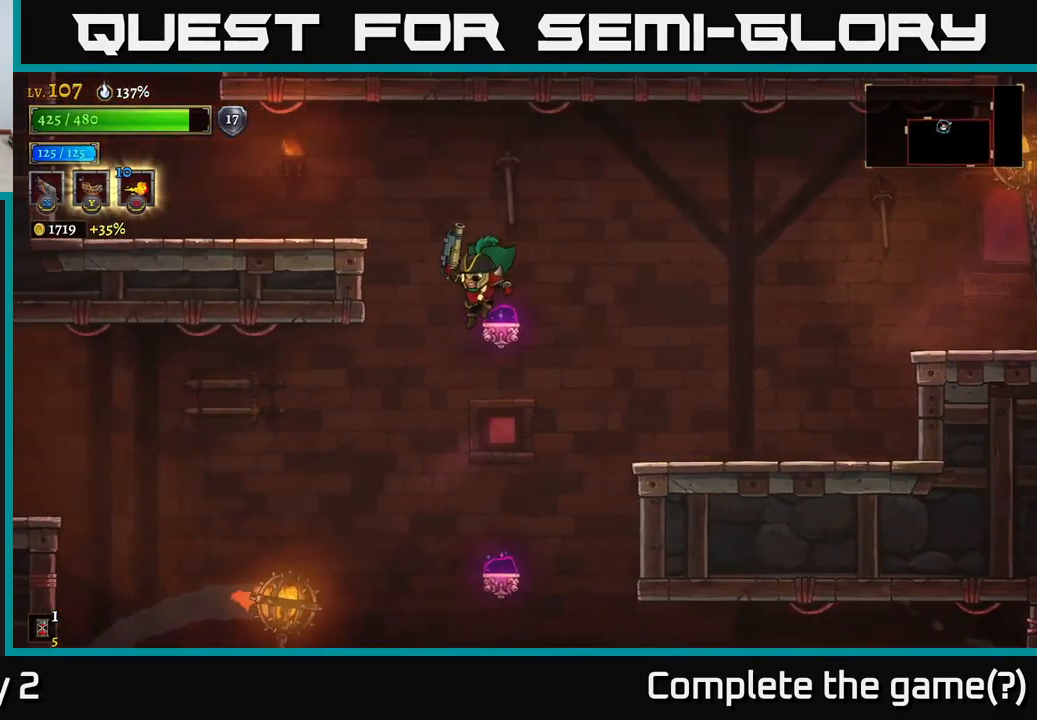
Gameplay with a controller (Xbox layout); each line is a JSON object with the inputs held at the frame after it. "events" lists button and stick changes between this image and that frame as [ms after this image, input, new state], when the widget could be followed in between.
{"buttons": ["L2"], "left_stick": "left", "right_stick": "center", "events": [[350, "L2", "down"]]}
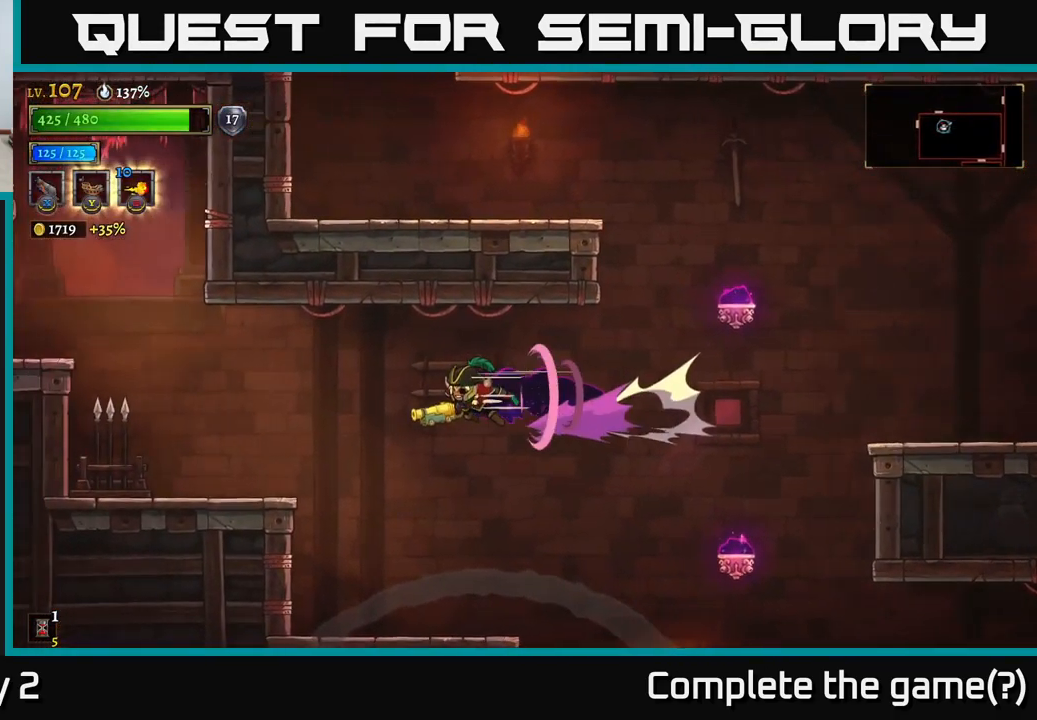
{"buttons": [], "left_stick": "left", "right_stick": "center", "events": [[400, "L2", "up"]]}
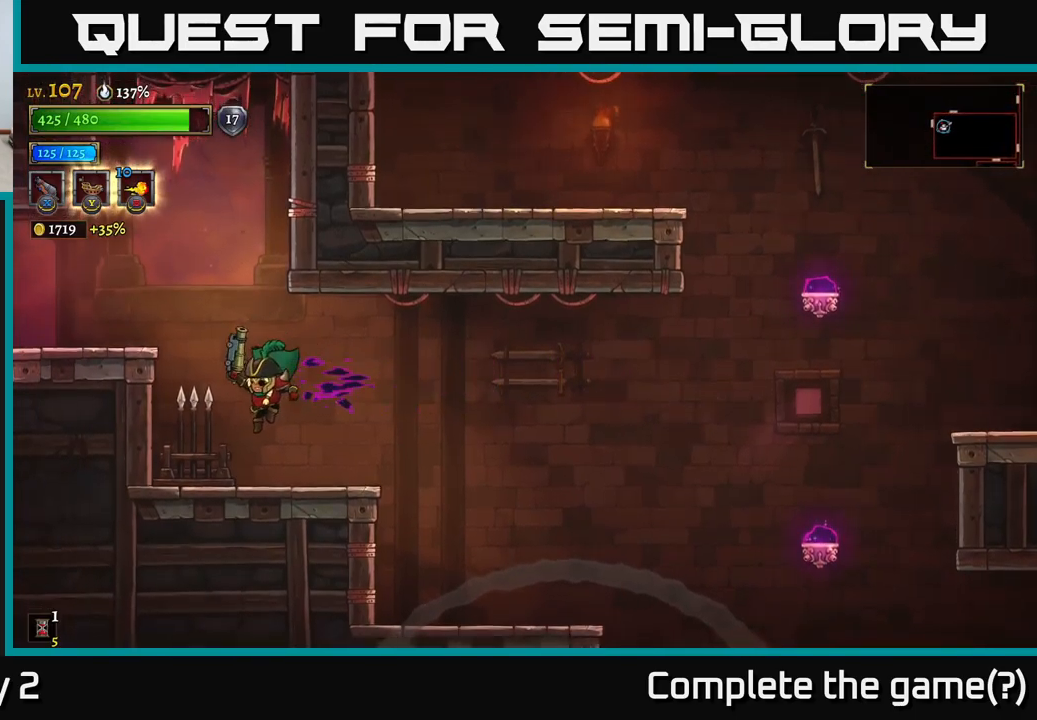
{"buttons": ["A"], "left_stick": "up-left", "right_stick": "center", "events": [[34, "left_stick", "center"], [184, "left_stick", "left"], [350, "A", "down"], [367, "left_stick", "up-left"]]}
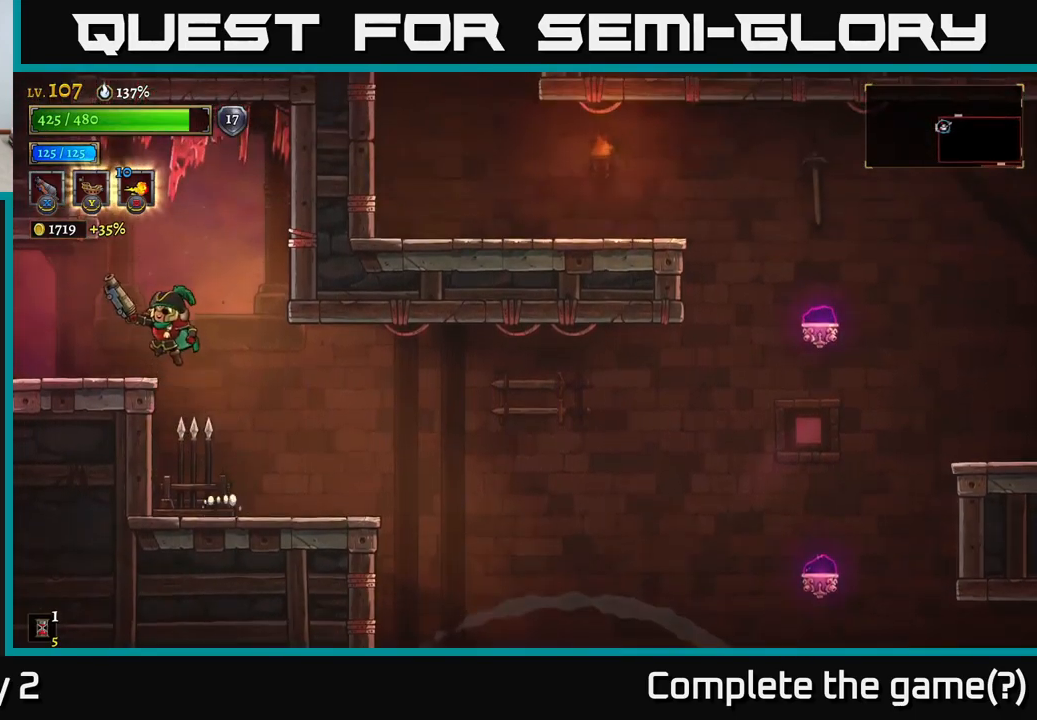
{"buttons": [], "left_stick": "left", "right_stick": "center", "events": [[17, "left_stick", "left"], [50, "A", "up"], [117, "L2", "down"], [467, "L2", "up"]]}
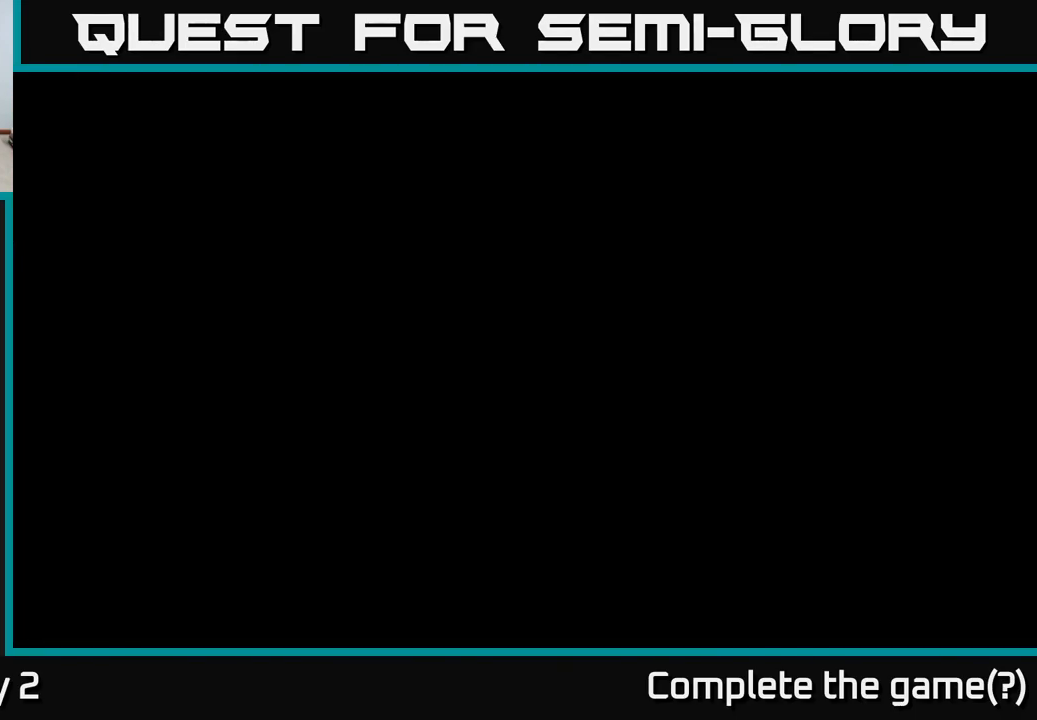
{"buttons": [], "left_stick": "left", "right_stick": "center", "events": []}
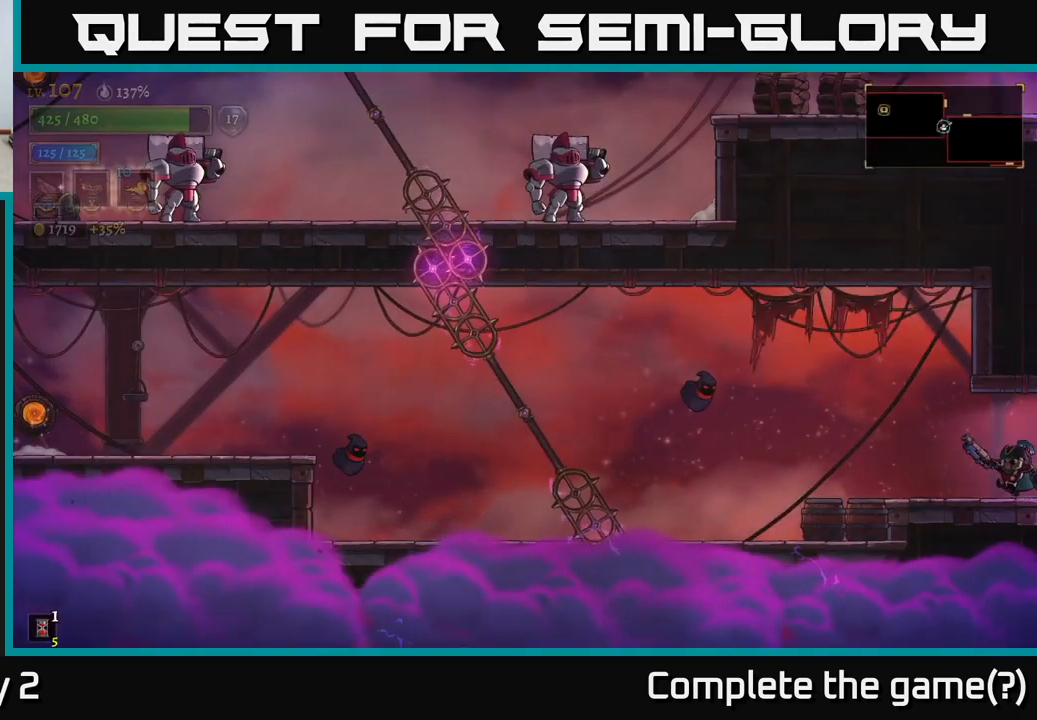
{"buttons": ["X"], "left_stick": "up-left", "right_stick": "center", "events": [[117, "X", "down"], [300, "left_stick", "up-left"]]}
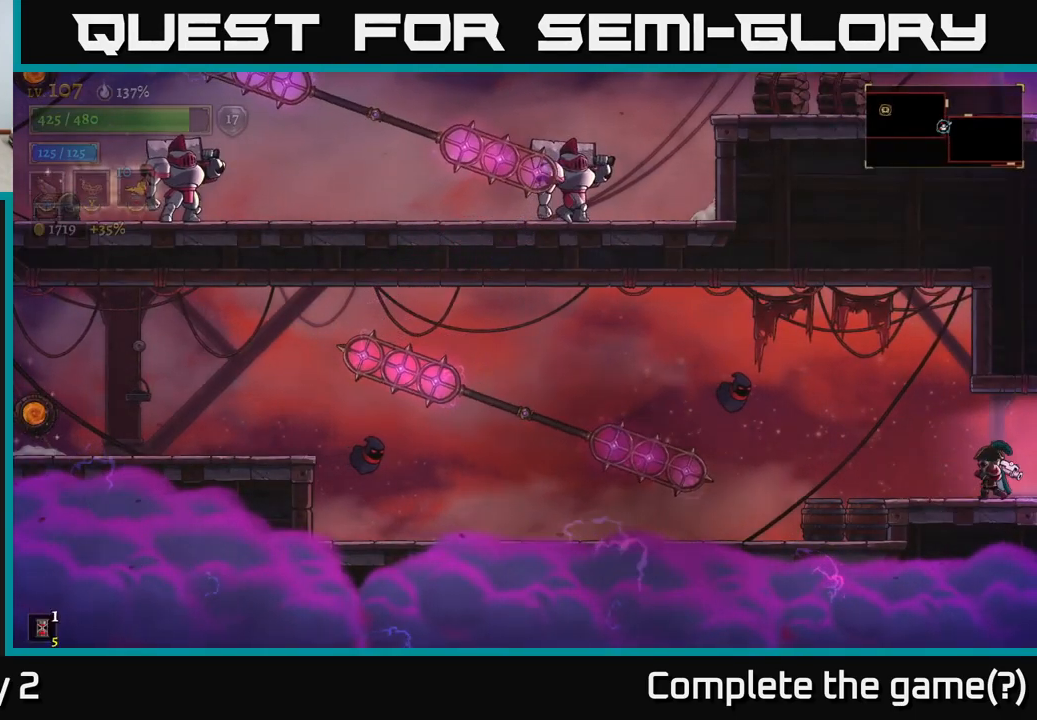
{"buttons": [], "left_stick": "up-left", "right_stick": "center", "events": [[367, "X", "up"]]}
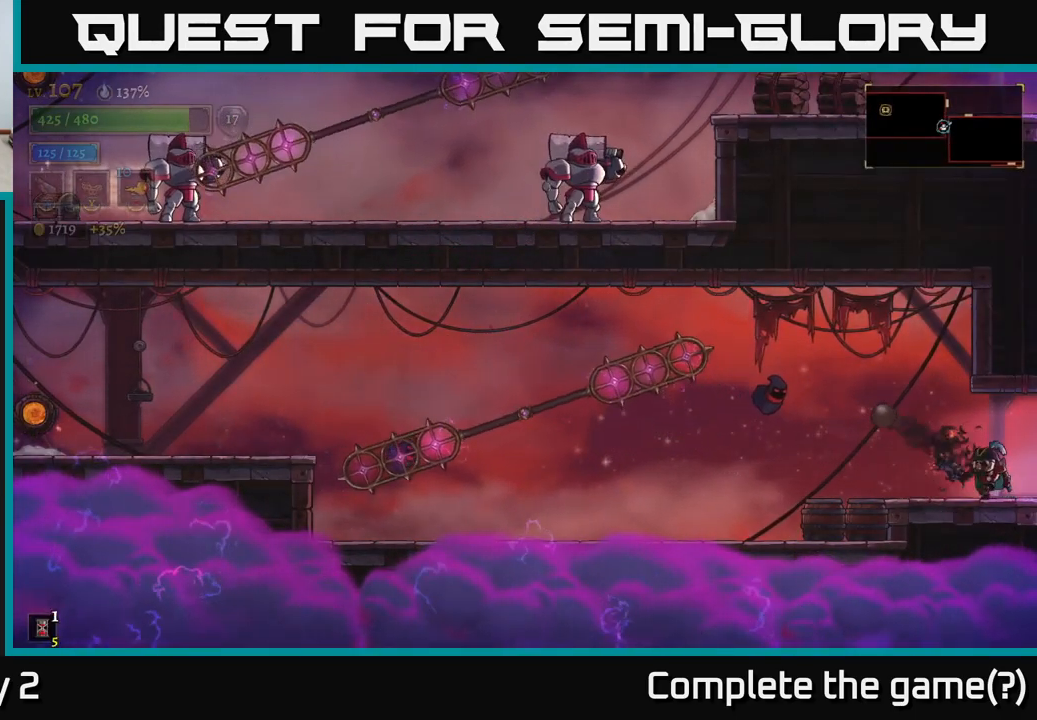
{"buttons": ["A"], "left_stick": "left", "right_stick": "center", "events": [[67, "left_stick", "center"], [200, "left_stick", "left"], [400, "A", "down"]]}
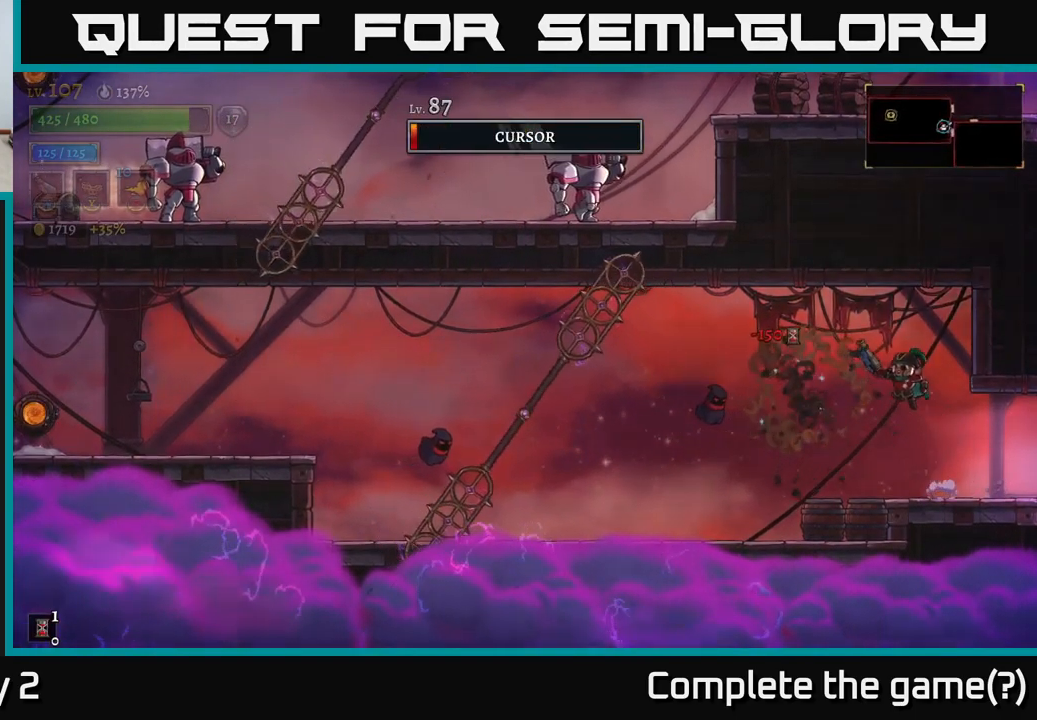
{"buttons": [], "left_stick": "left", "right_stick": "center", "events": [[234, "A", "up"]]}
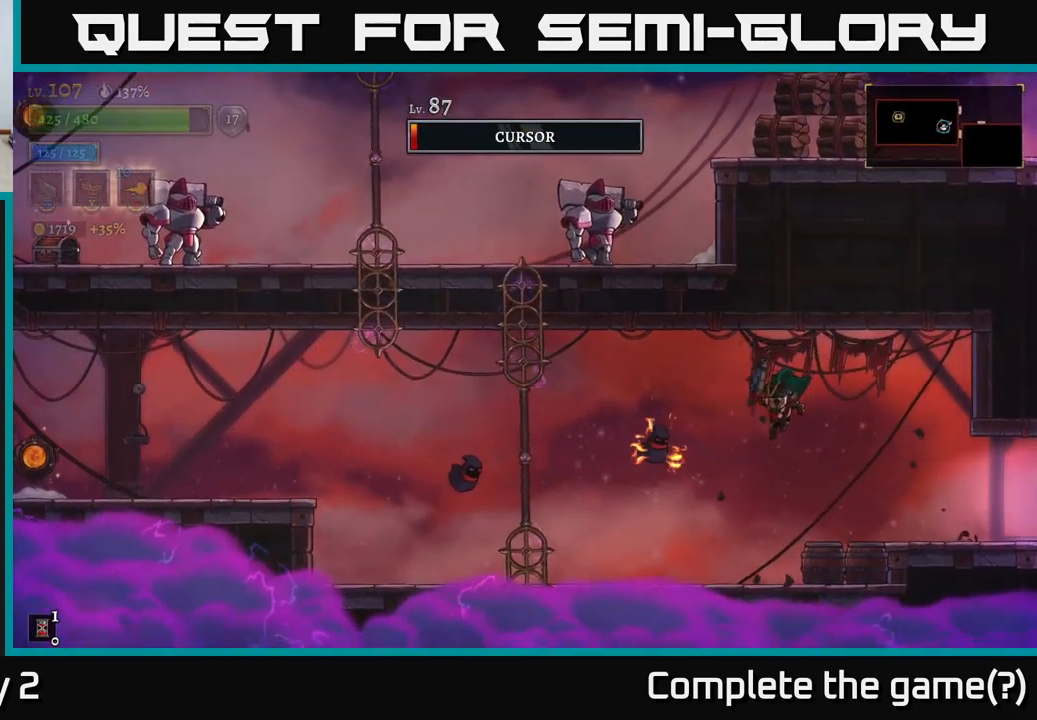
{"buttons": ["X"], "left_stick": "up-right", "right_stick": "center", "events": [[84, "X", "down"], [450, "left_stick", "up-right"]]}
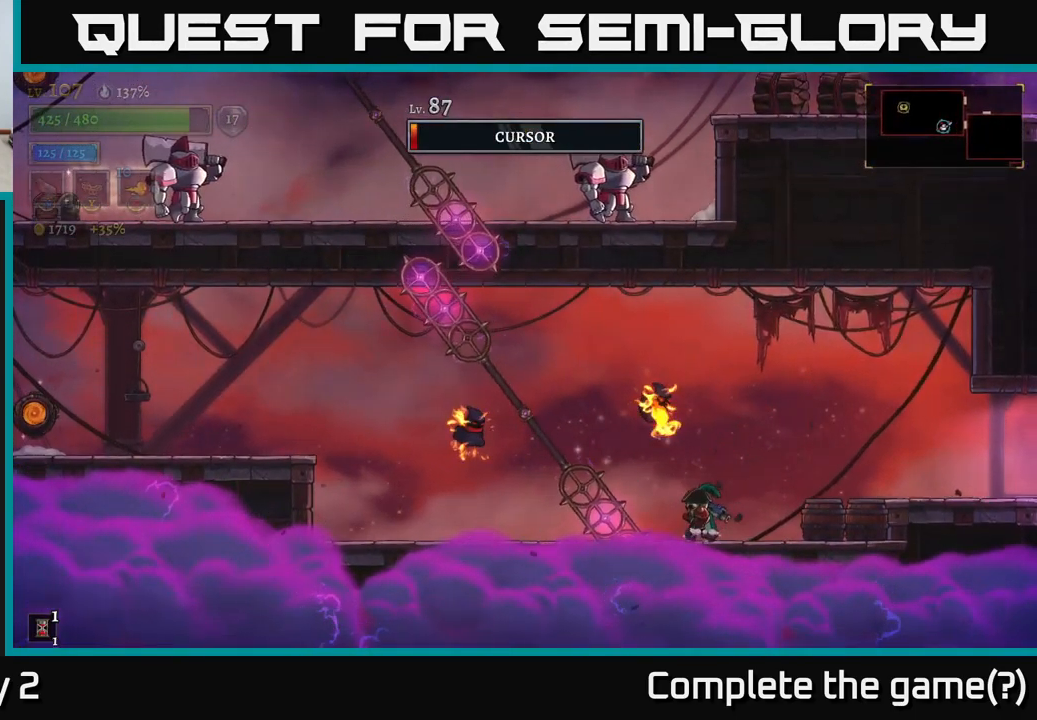
{"buttons": ["A"], "left_stick": "right", "right_stick": "center", "events": [[134, "X", "up"], [167, "left_stick", "right"], [200, "A", "down"]]}
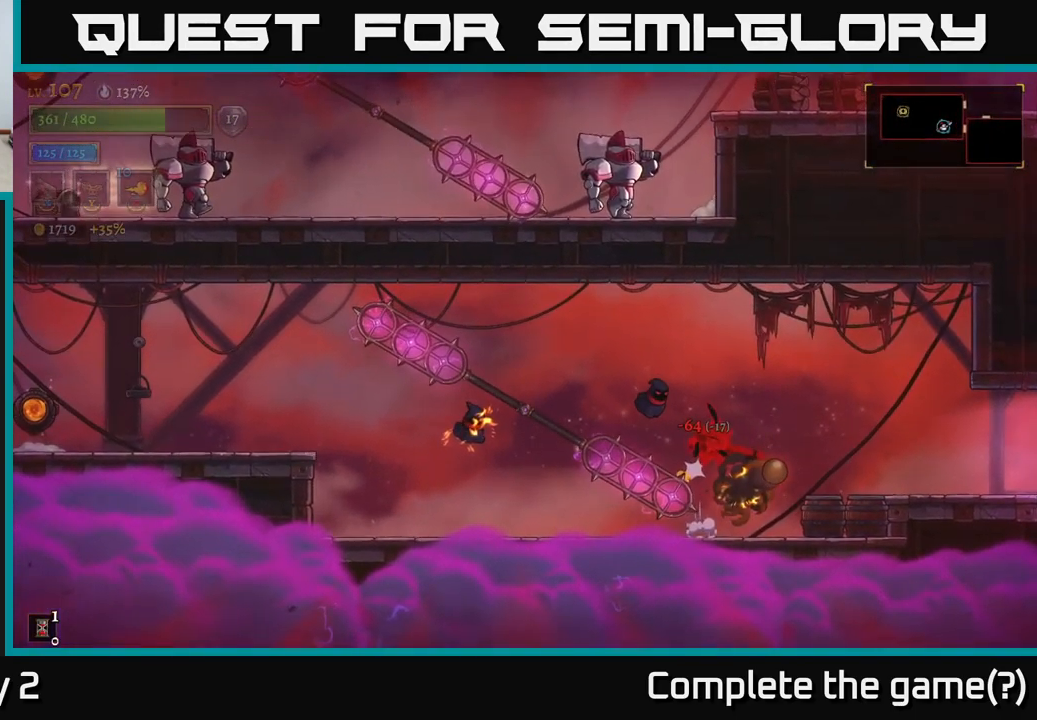
{"buttons": ["A"], "left_stick": "right", "right_stick": "center", "events": [[167, "A", "up"], [401, "A", "down"]]}
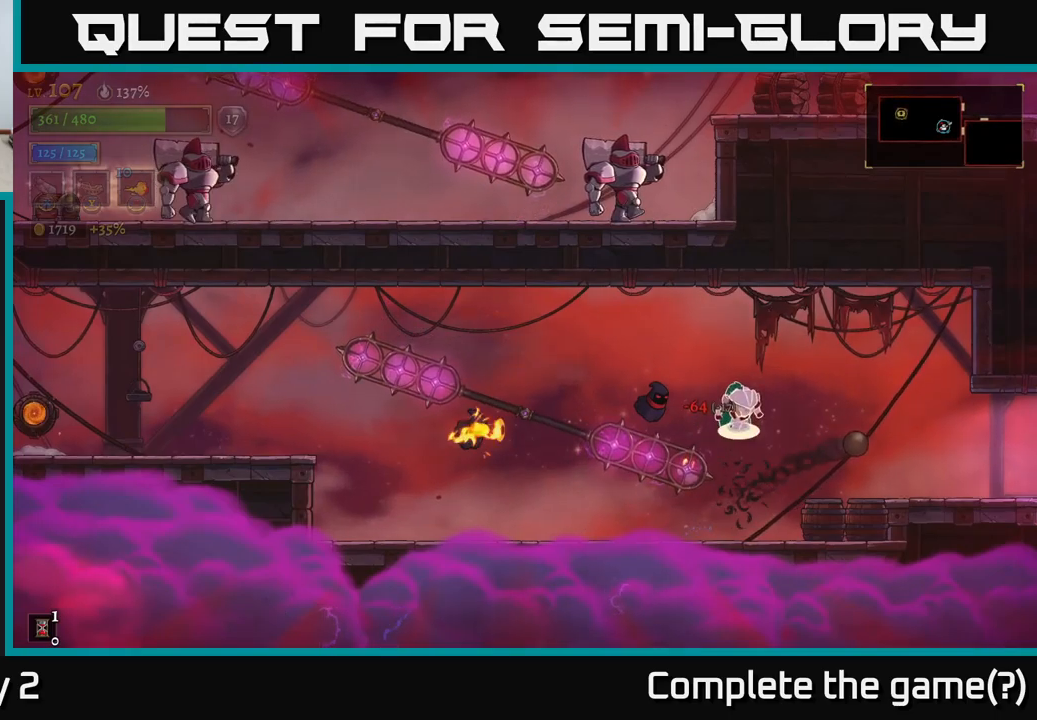
{"buttons": ["X"], "left_stick": "up-left", "right_stick": "center", "events": [[17, "A", "up"], [67, "A", "down"], [233, "X", "down"], [300, "A", "up"], [300, "left_stick", "left"], [467, "left_stick", "up-left"]]}
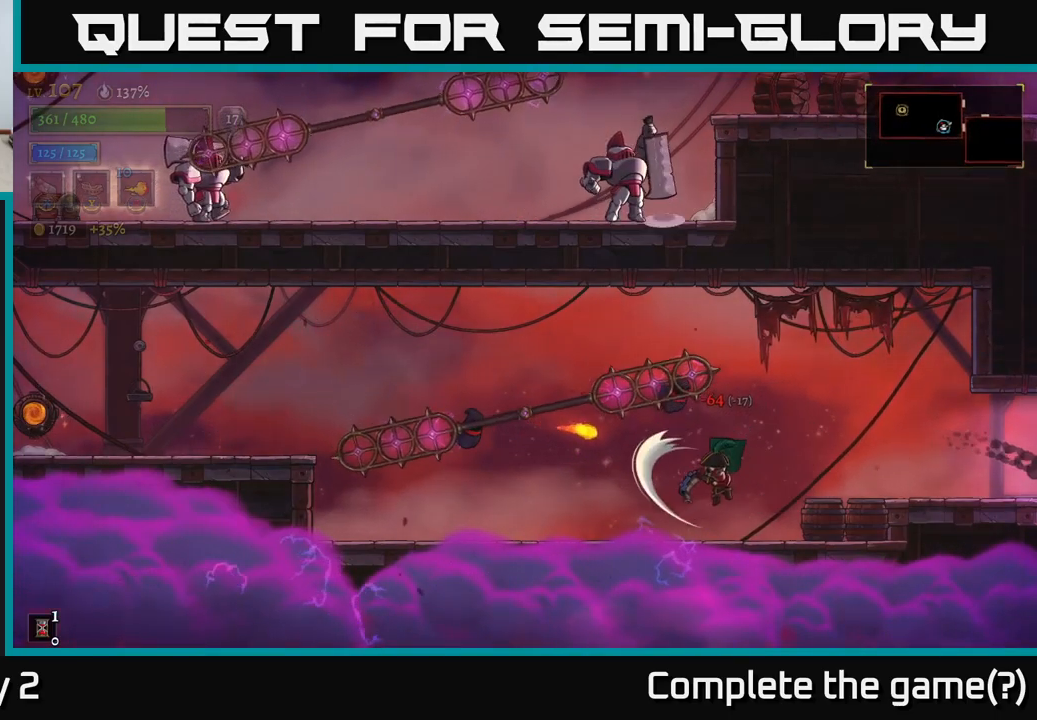
{"buttons": [], "left_stick": "right", "right_stick": "center", "events": [[317, "X", "up"], [417, "left_stick", "right"]]}
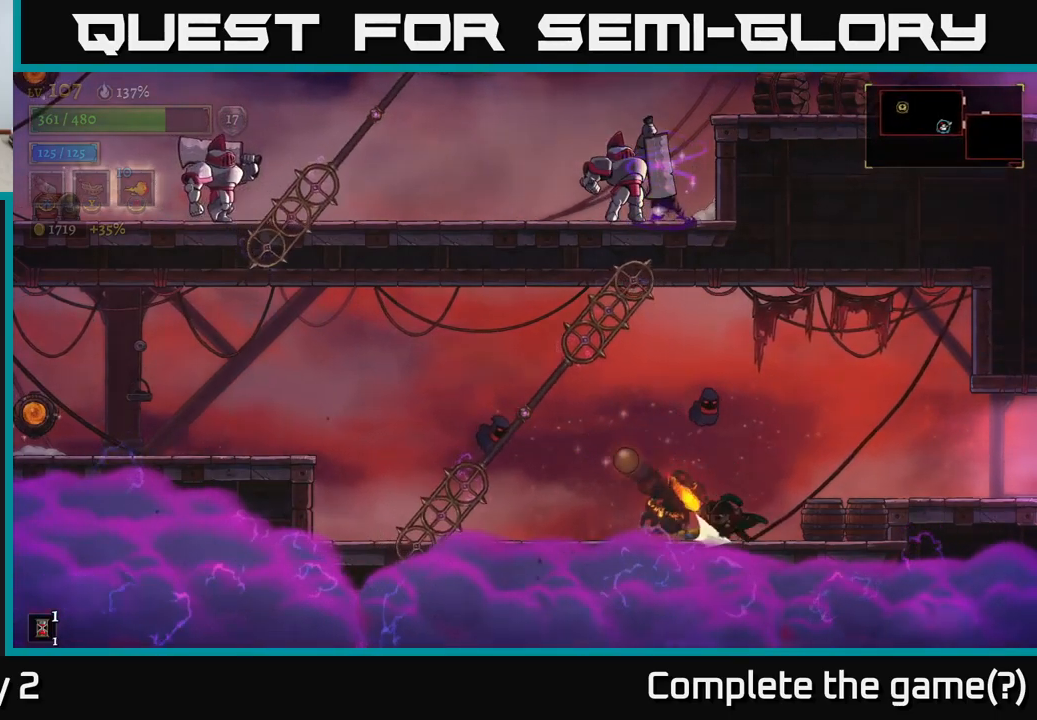
{"buttons": ["A"], "left_stick": "left", "right_stick": "center", "events": [[17, "R2", "down"], [233, "R2", "up"], [283, "A", "down"], [433, "left_stick", "up"], [483, "left_stick", "left"]]}
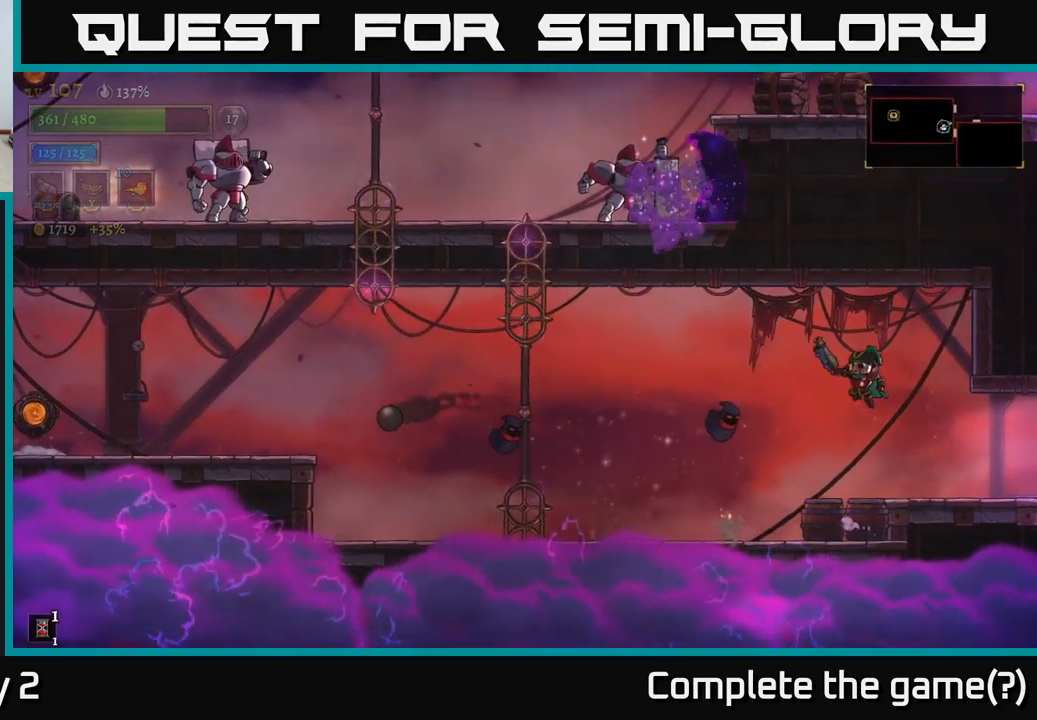
{"buttons": ["X"], "left_stick": "center", "right_stick": "center", "events": [[117, "X", "down"], [167, "A", "up"], [383, "left_stick", "down"], [467, "left_stick", "center"]]}
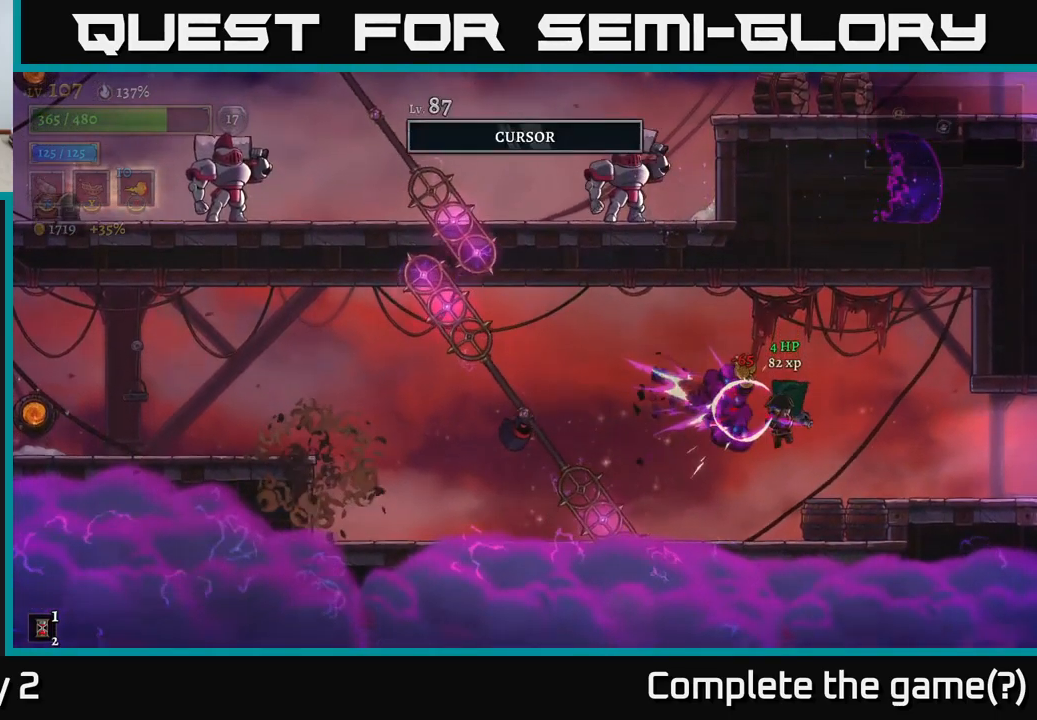
{"buttons": ["X"], "left_stick": "up-left", "right_stick": "center", "events": [[17, "left_stick", "up"], [167, "left_stick", "up-left"], [317, "left_stick", "center"], [400, "left_stick", "up-left"]]}
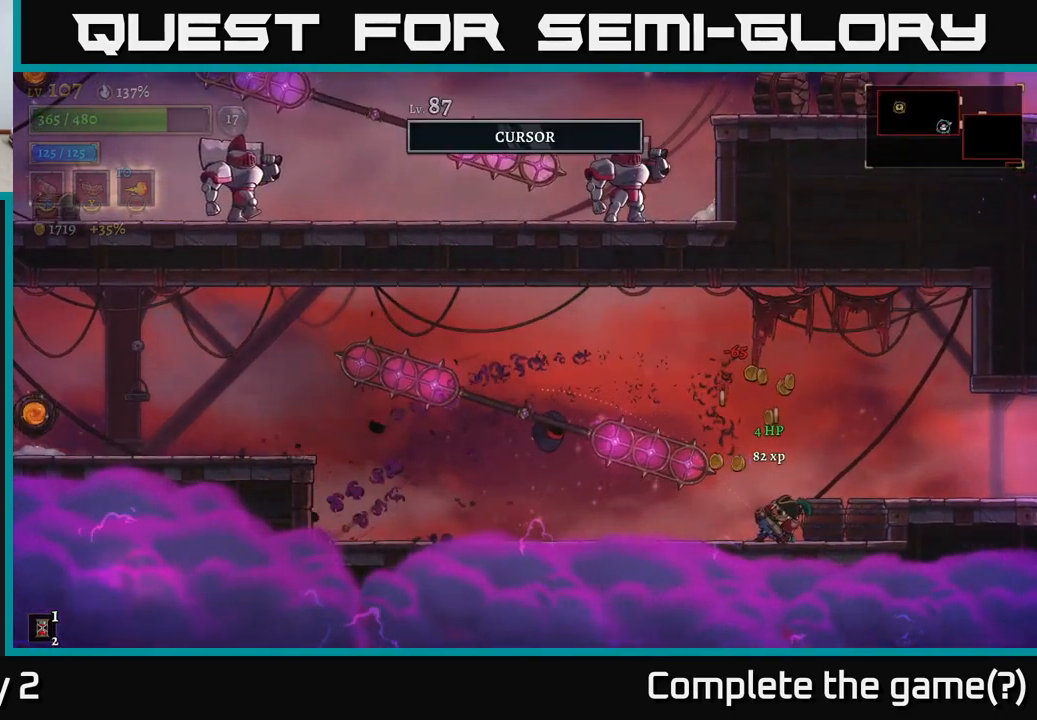
{"buttons": [], "left_stick": "center", "right_stick": "center", "events": [[250, "X", "up"], [483, "left_stick", "center"]]}
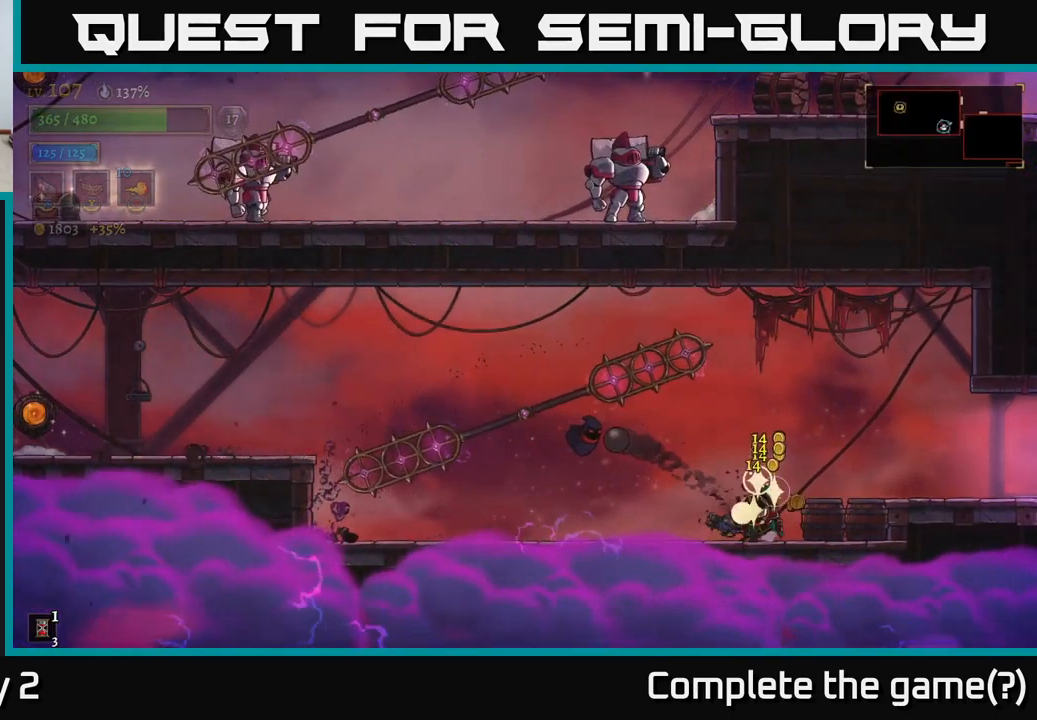
{"buttons": ["X"], "left_stick": "up-left", "right_stick": "center", "events": [[167, "left_stick", "left"], [267, "A", "down"], [350, "X", "down"], [383, "left_stick", "up-left"], [450, "A", "up"]]}
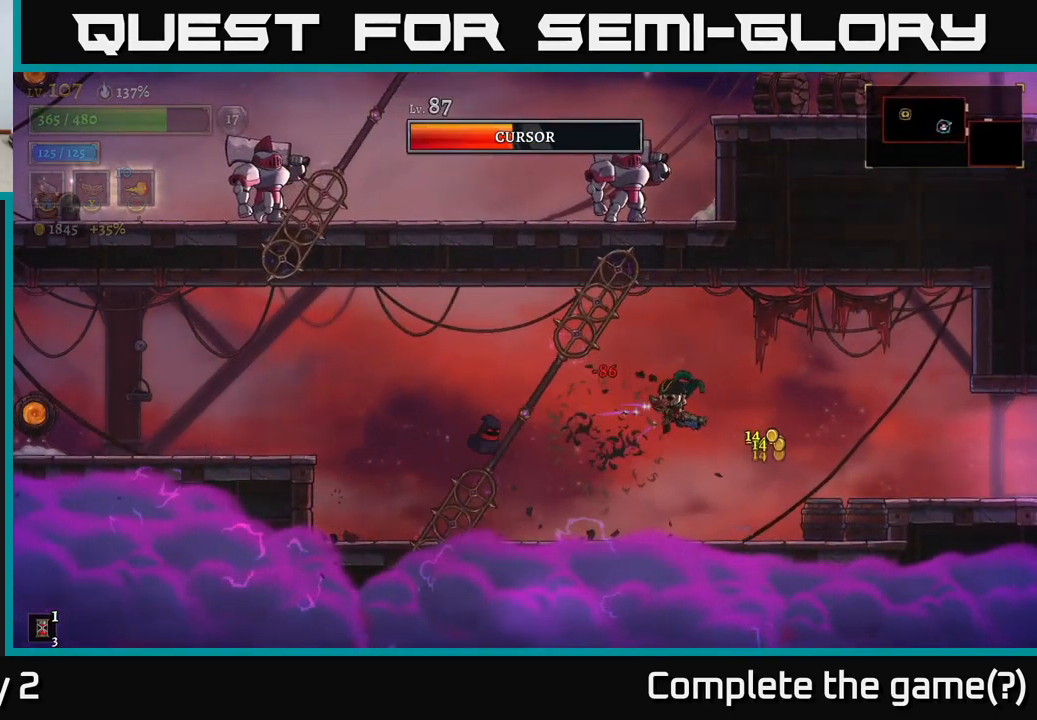
{"buttons": ["X"], "left_stick": "left", "right_stick": "center", "events": [[150, "left_stick", "up-right"], [350, "left_stick", "up-left"], [450, "left_stick", "left"]]}
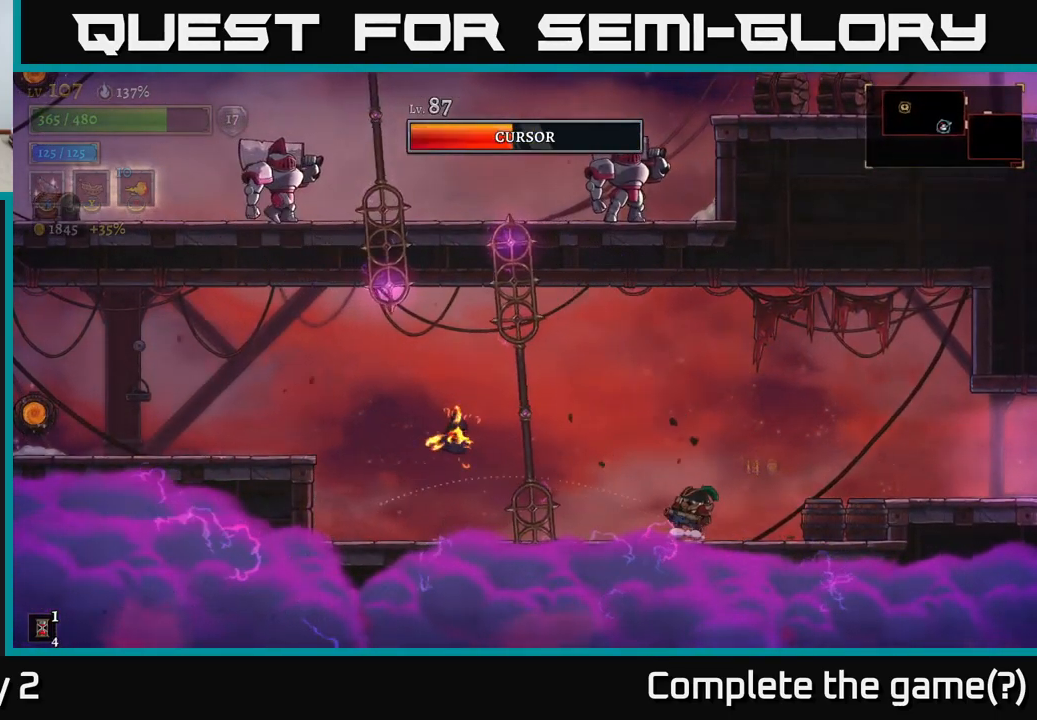
{"buttons": ["X"], "left_stick": "left", "right_stick": "center", "events": [[50, "A", "down"], [300, "A", "up"]]}
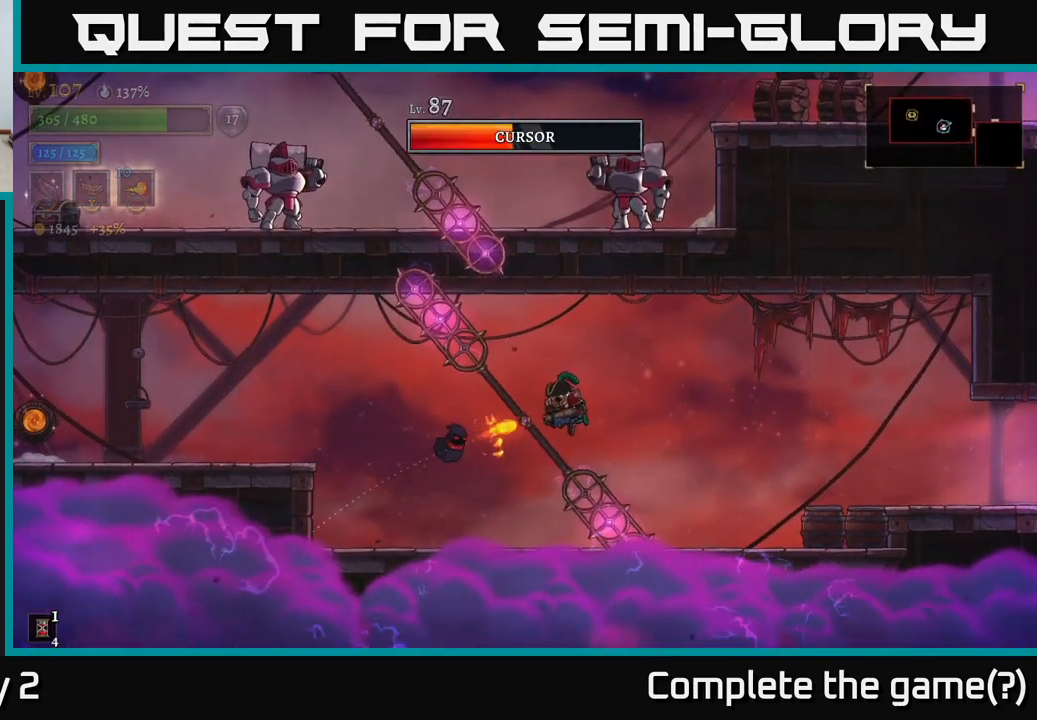
{"buttons": [], "left_stick": "left", "right_stick": "center", "events": [[100, "X", "up"], [233, "left_stick", "up-left"], [349, "left_stick", "left"]]}
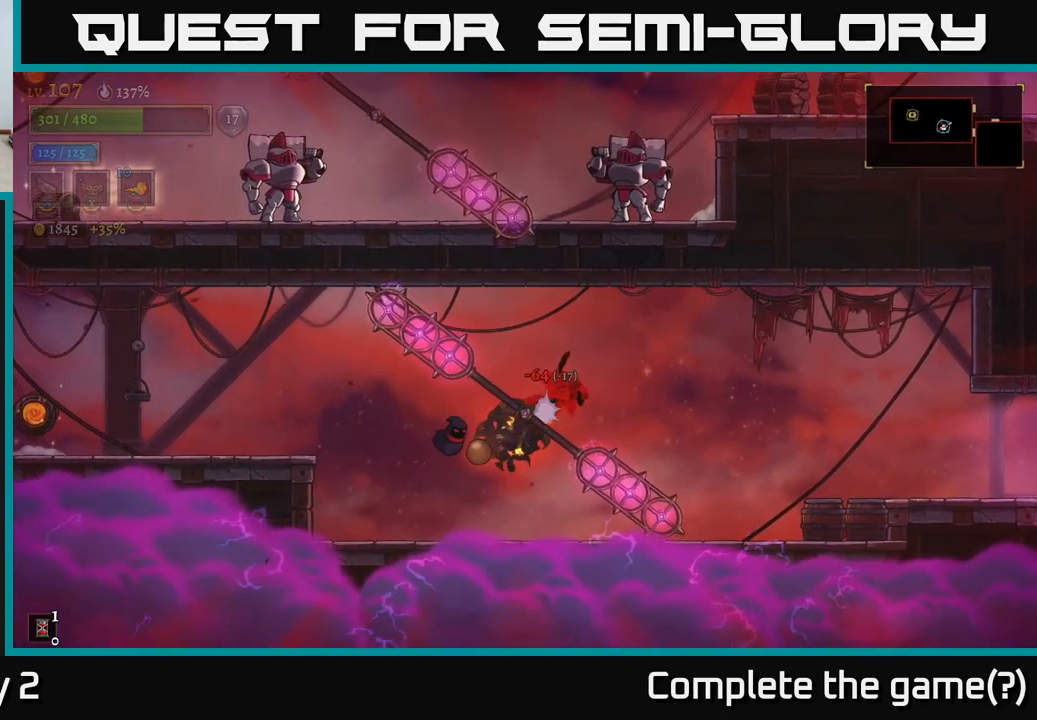
{"buttons": ["A"], "left_stick": "left", "right_stick": "center", "events": [[117, "L2", "down"], [183, "A", "down"], [383, "L2", "up"], [450, "A", "up"], [500, "A", "down"]]}
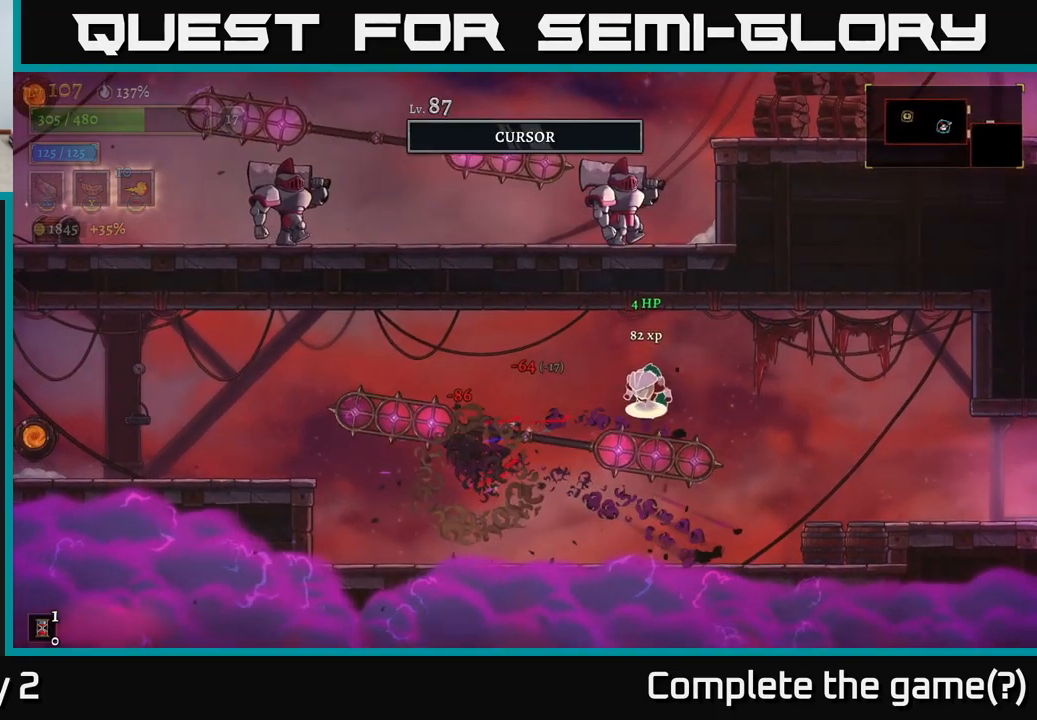
{"buttons": ["L2"], "left_stick": "left", "right_stick": "center", "events": [[250, "A", "up"], [250, "L2", "down"]]}
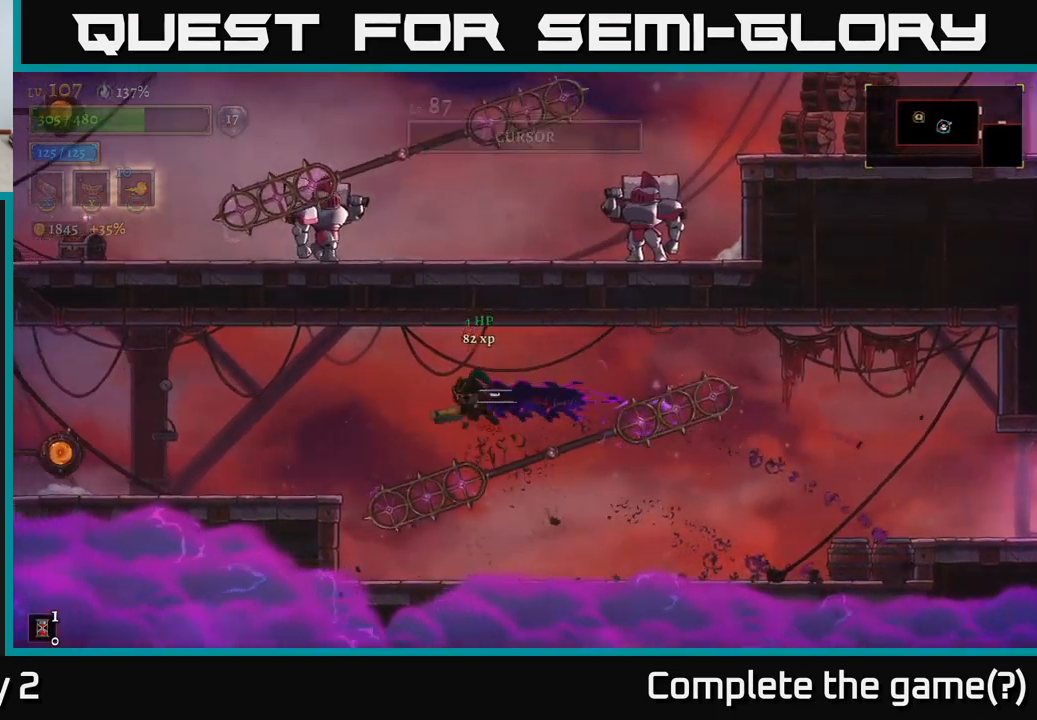
{"buttons": [], "left_stick": "left", "right_stick": "center", "events": [[383, "L2", "up"]]}
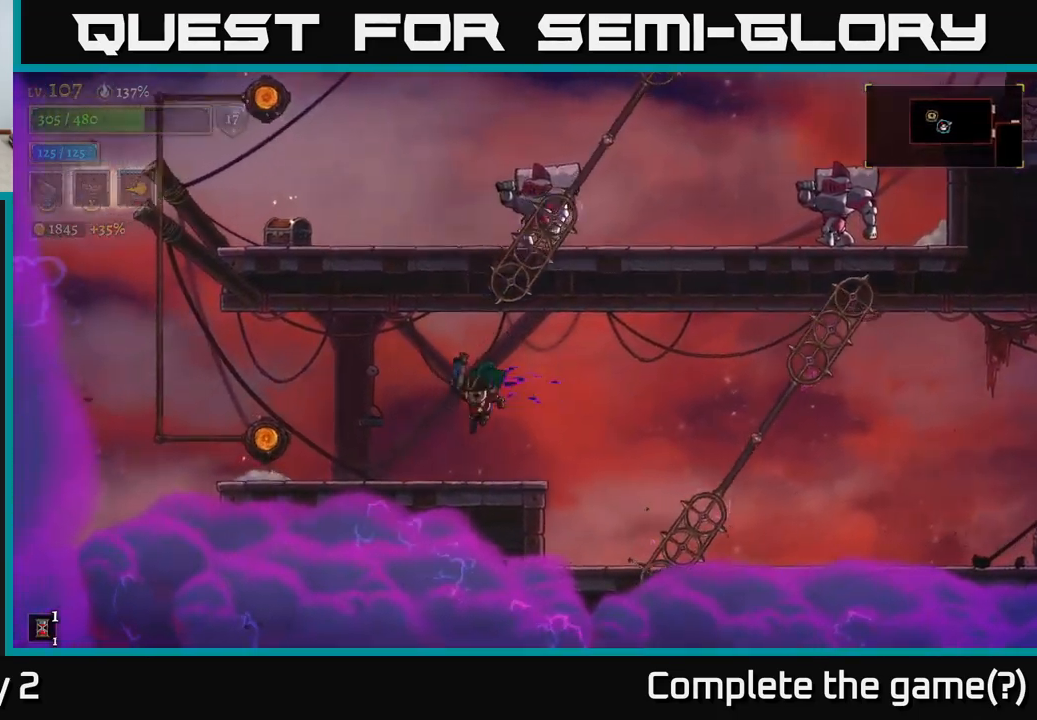
{"buttons": [], "left_stick": "left", "right_stick": "center", "events": []}
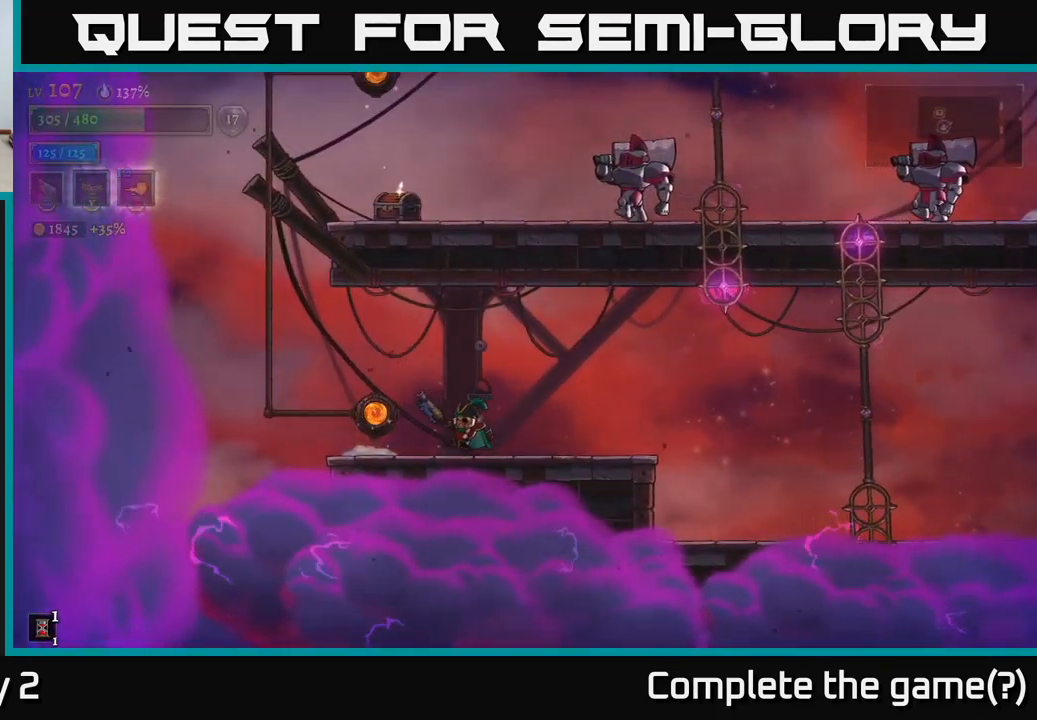
{"buttons": ["R1"], "left_stick": "center", "right_stick": "center", "events": [[217, "R1", "down"], [250, "left_stick", "up-left"], [333, "R1", "up"], [417, "left_stick", "center"], [500, "R1", "down"]]}
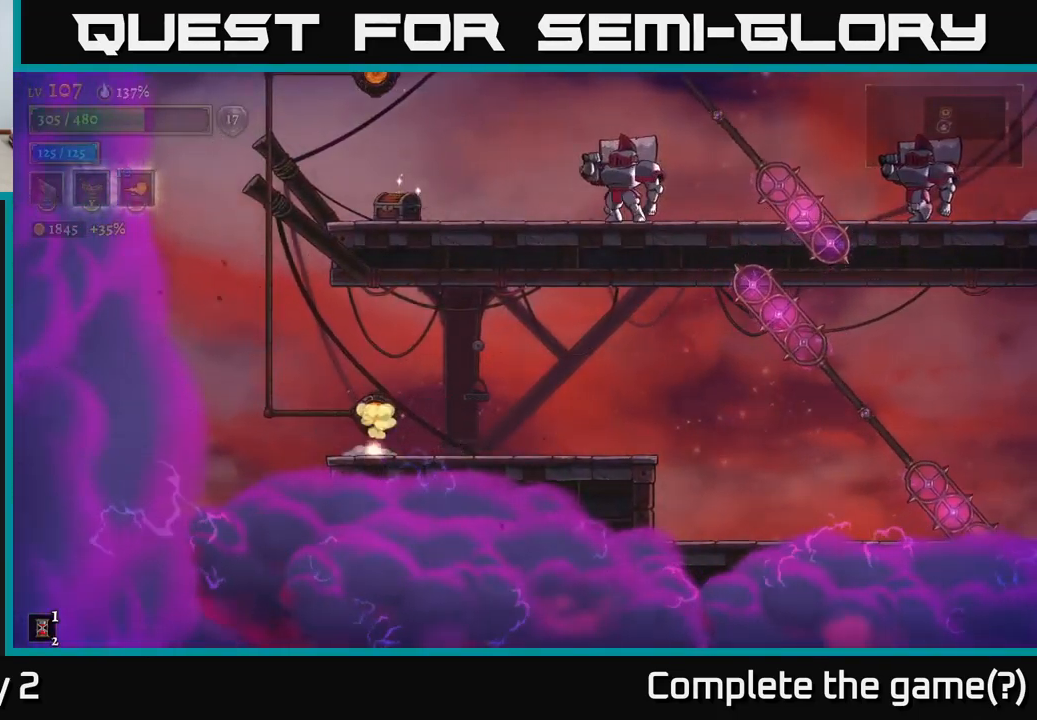
{"buttons": [], "left_stick": "right", "right_stick": "center", "events": [[83, "R1", "up"], [467, "left_stick", "right"]]}